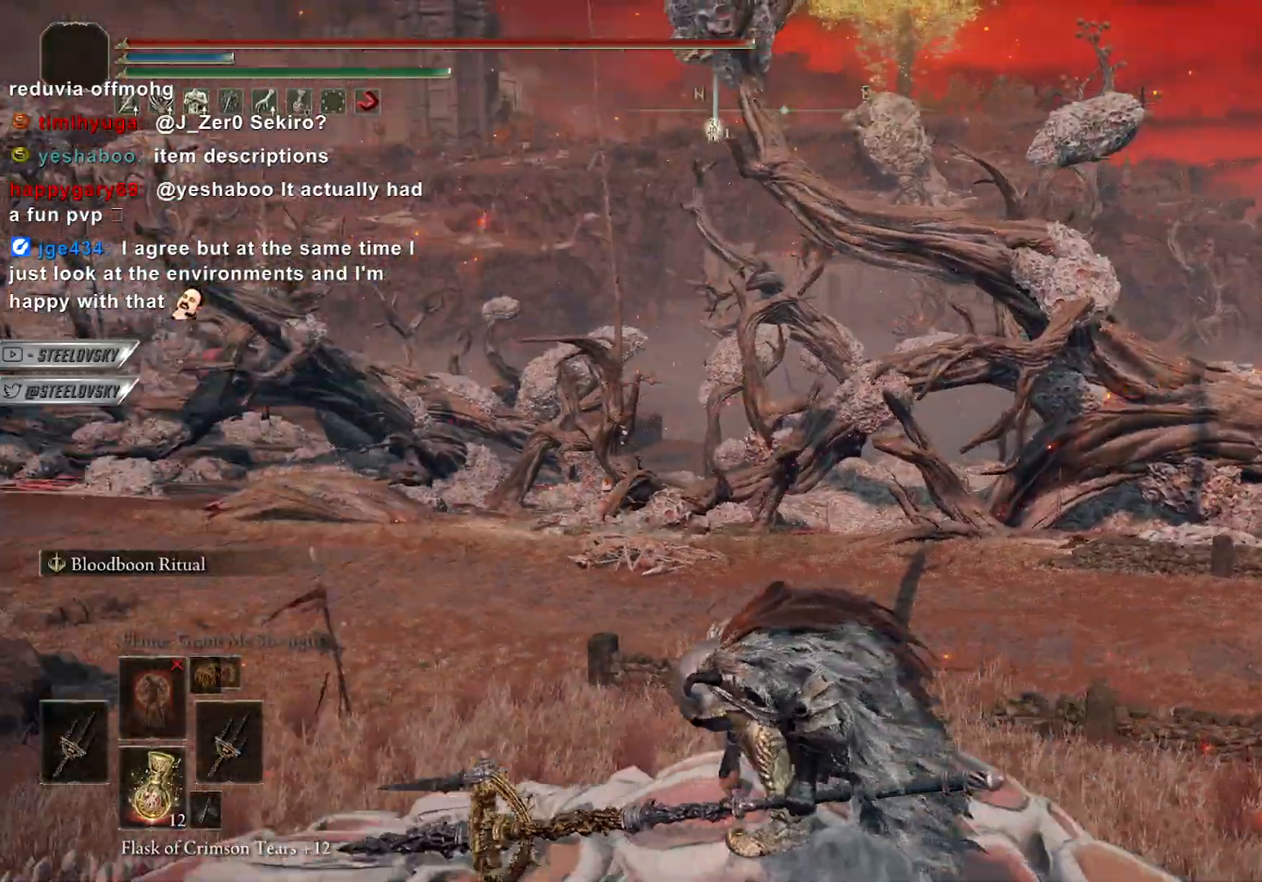
Gameplay with a controller (PlayStation layout); each line is a JSON object with the inputs held at the frame after it. "events" lists button and stick changes between this image and that frame as [ms after this image, input, new state], when the widget could be followed in between. Not read: START.
{"buttons": [], "left_stick": "up-right", "right_stick": "left", "events": [[433, "left_stick", "up-right"]]}
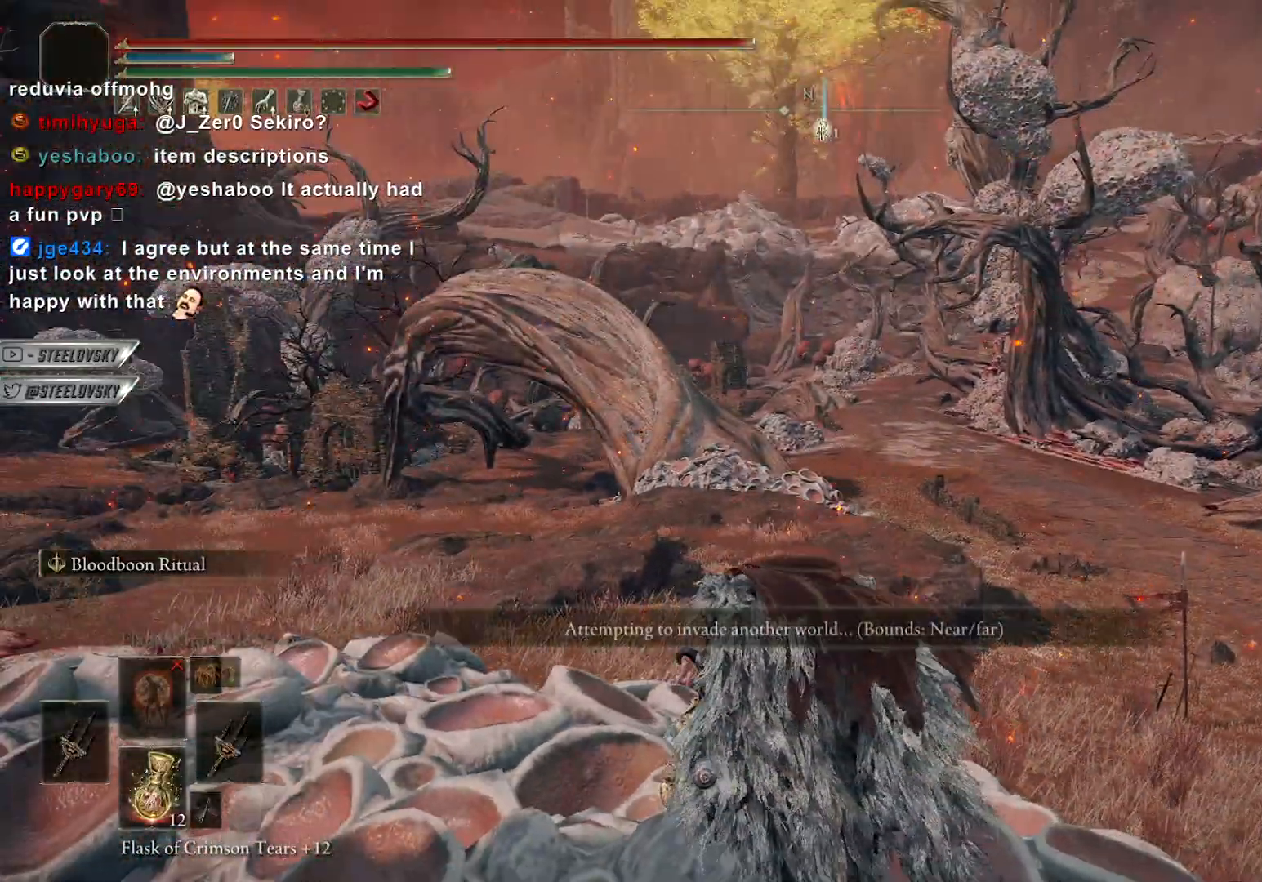
{"buttons": ["CIRCLE"], "left_stick": "up-right", "right_stick": "left", "events": [[83, "right_stick", "center"], [317, "right_stick", "left"], [483, "CIRCLE", "down"]]}
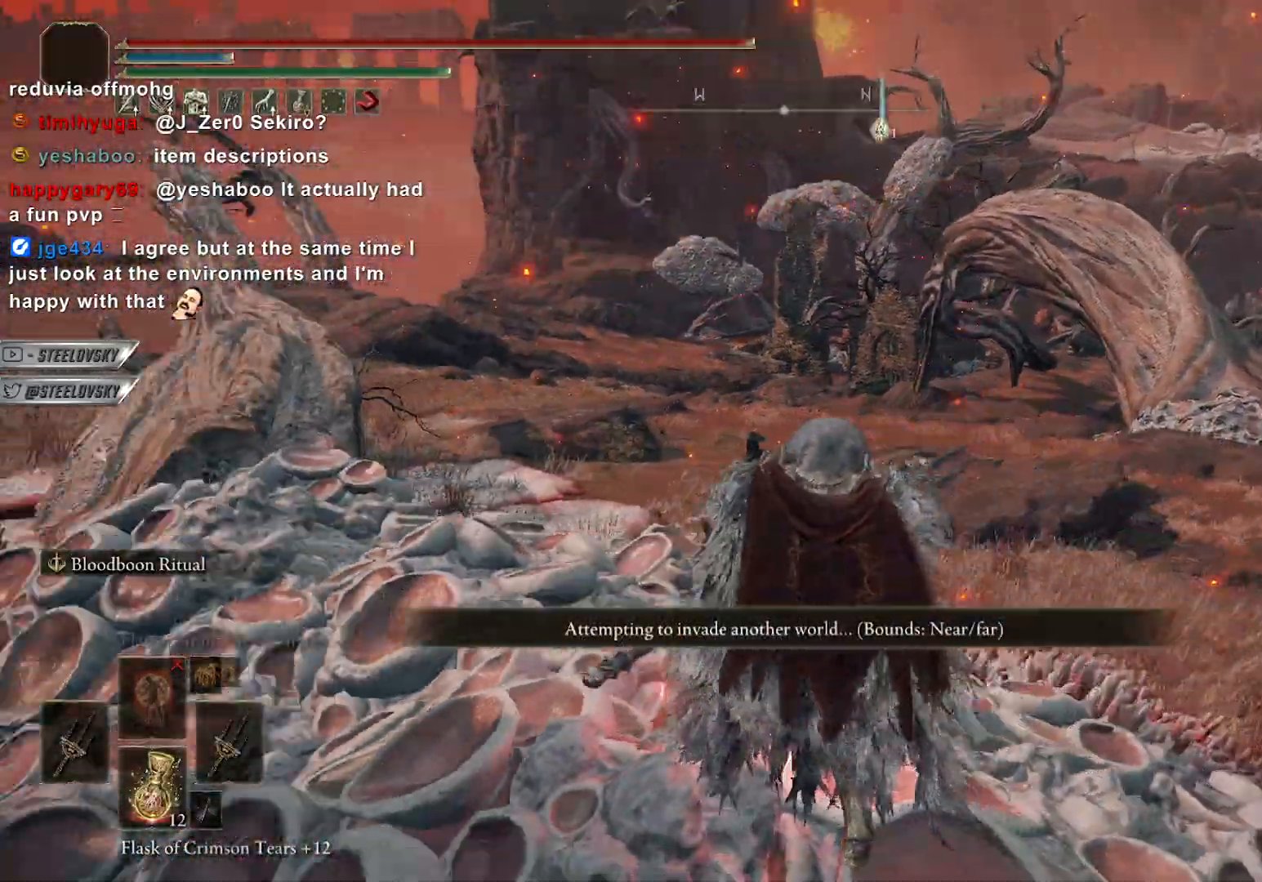
{"buttons": ["CIRCLE"], "left_stick": "up", "right_stick": "center", "events": [[117, "right_stick", "center"], [183, "right_stick", "left"], [433, "left_stick", "up"], [483, "right_stick", "center"]]}
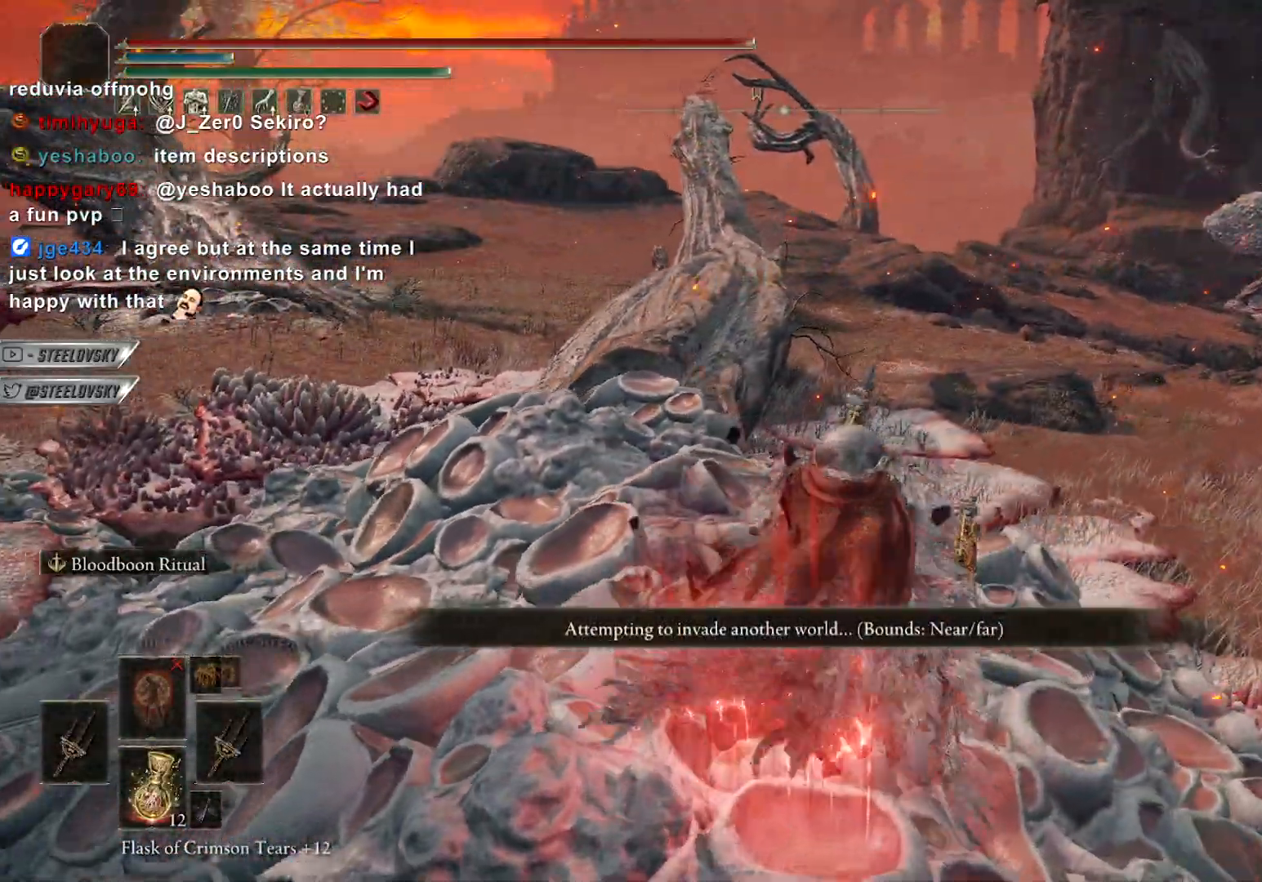
{"buttons": [], "left_stick": "center", "right_stick": "left", "events": [[333, "CIRCLE", "up"], [333, "left_stick", "center"], [333, "right_stick", "left"]]}
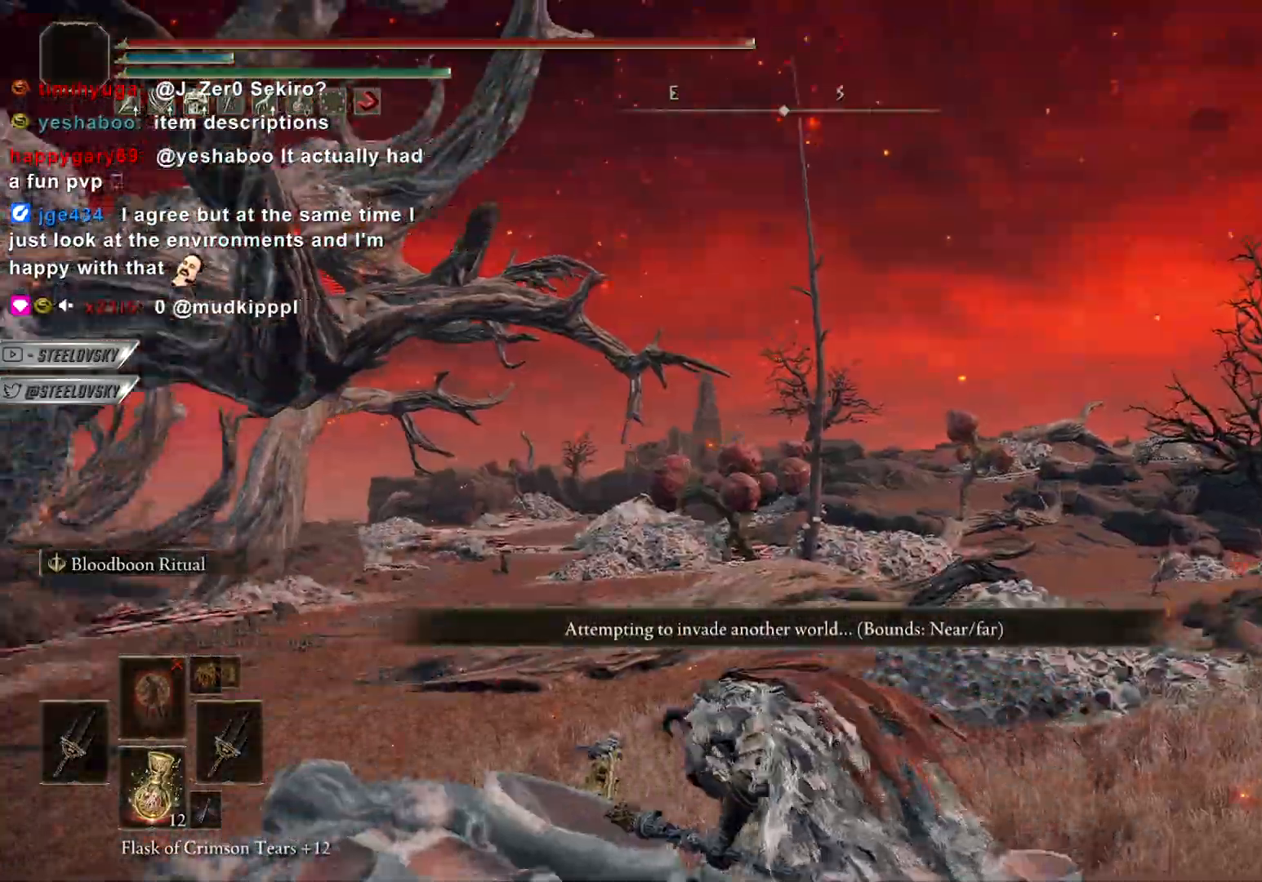
{"buttons": [], "left_stick": "center", "right_stick": "left", "events": [[50, "left_stick", "down"], [200, "left_stick", "center"], [317, "right_stick", "center"], [467, "right_stick", "left"]]}
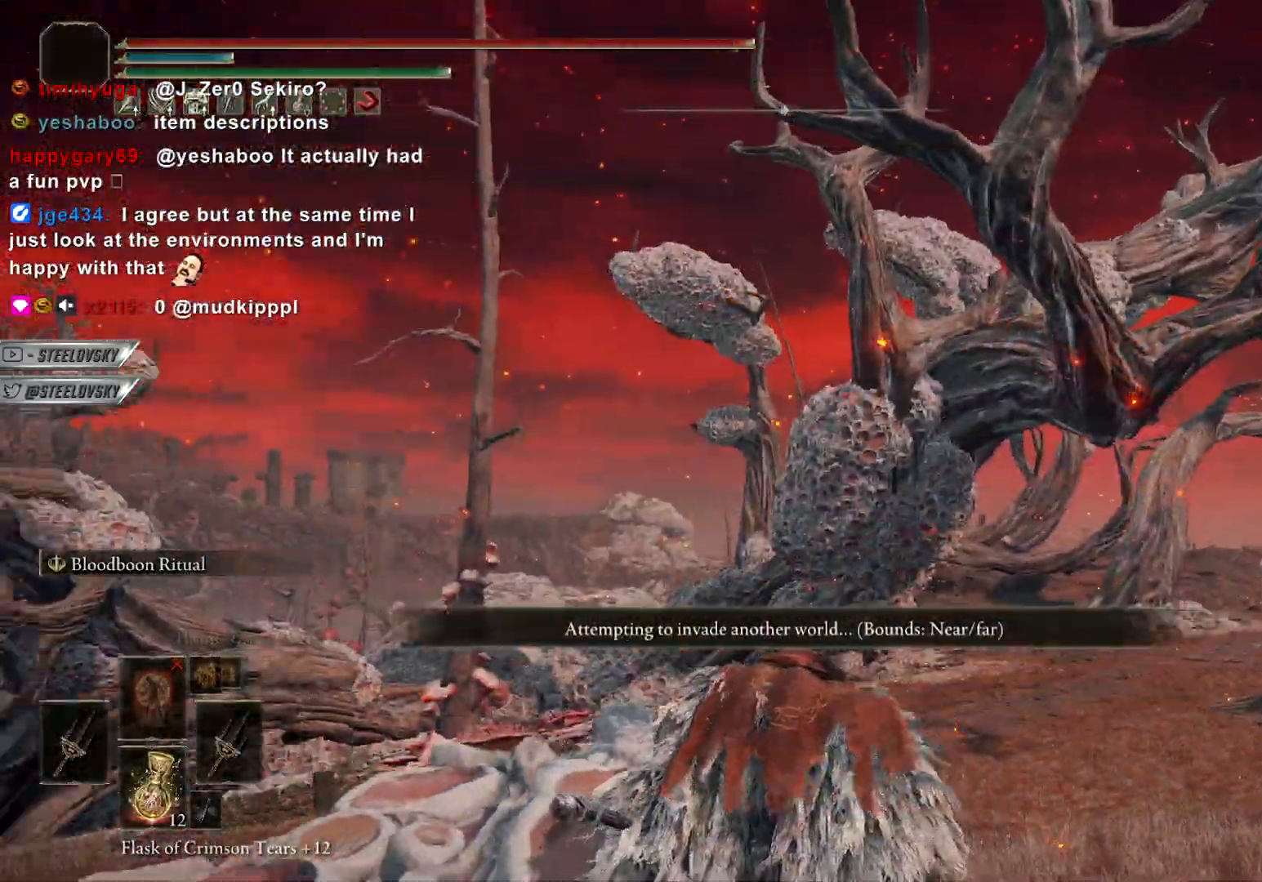
{"buttons": [], "left_stick": "center", "right_stick": "center", "events": [[350, "right_stick", "center"]]}
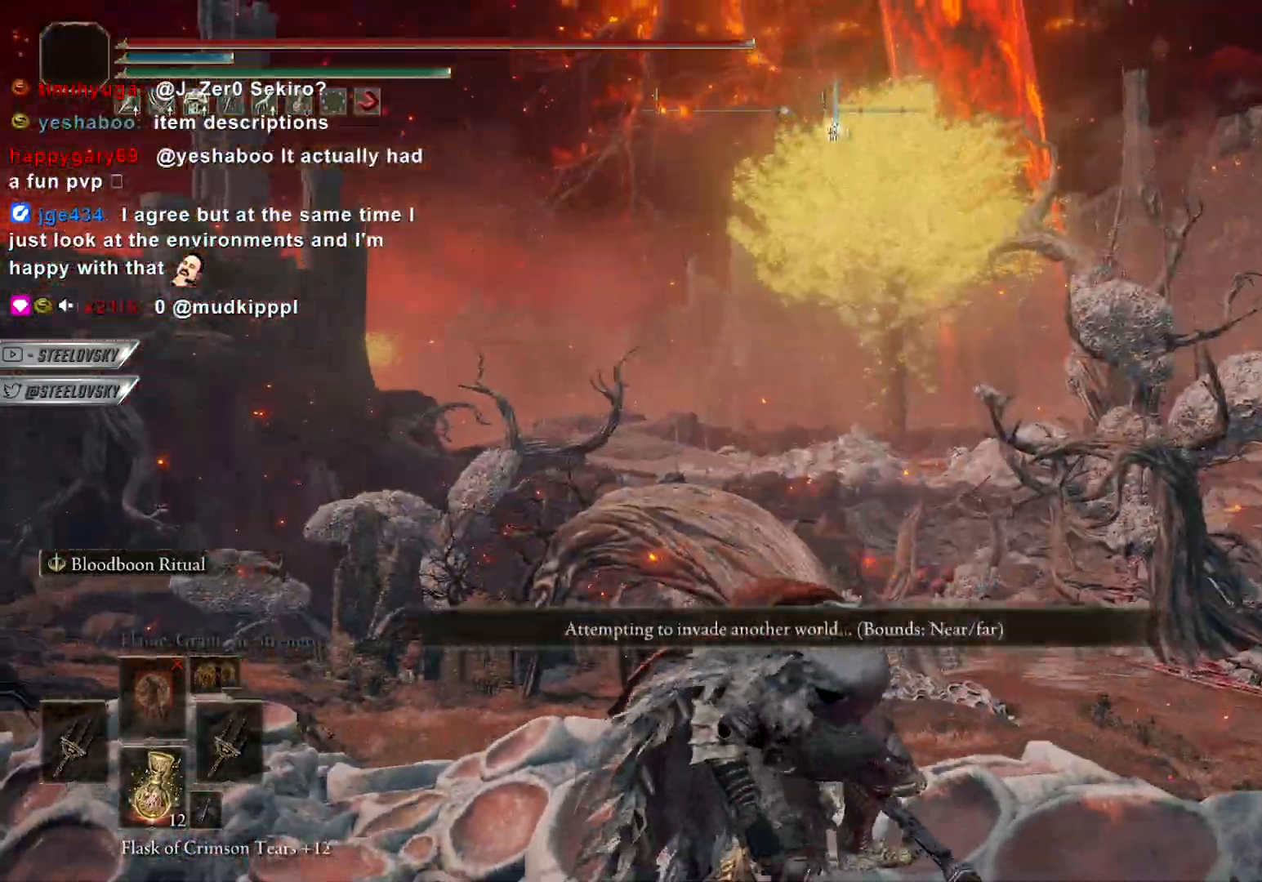
{"buttons": [], "left_stick": "center", "right_stick": "center", "events": []}
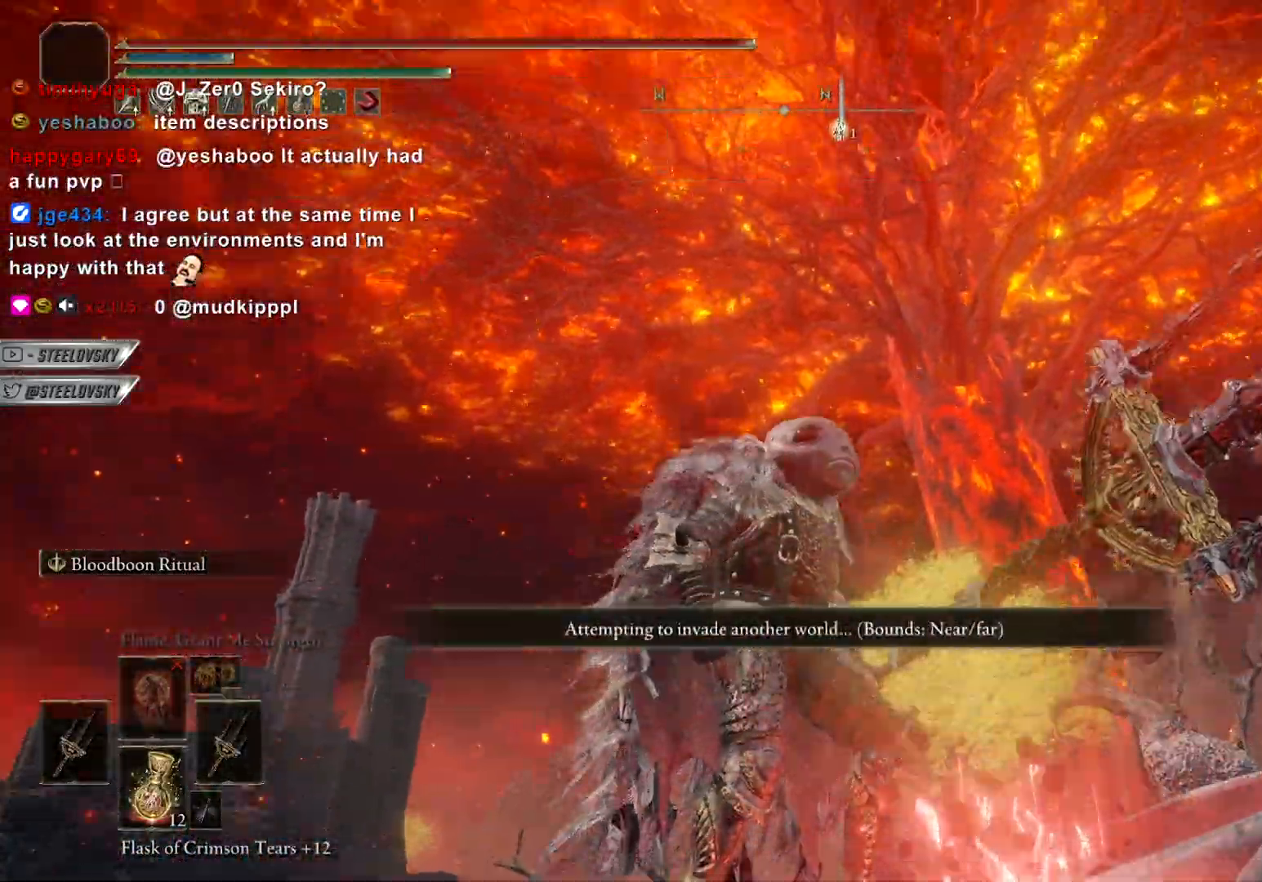
{"buttons": [], "left_stick": "center", "right_stick": "center", "events": []}
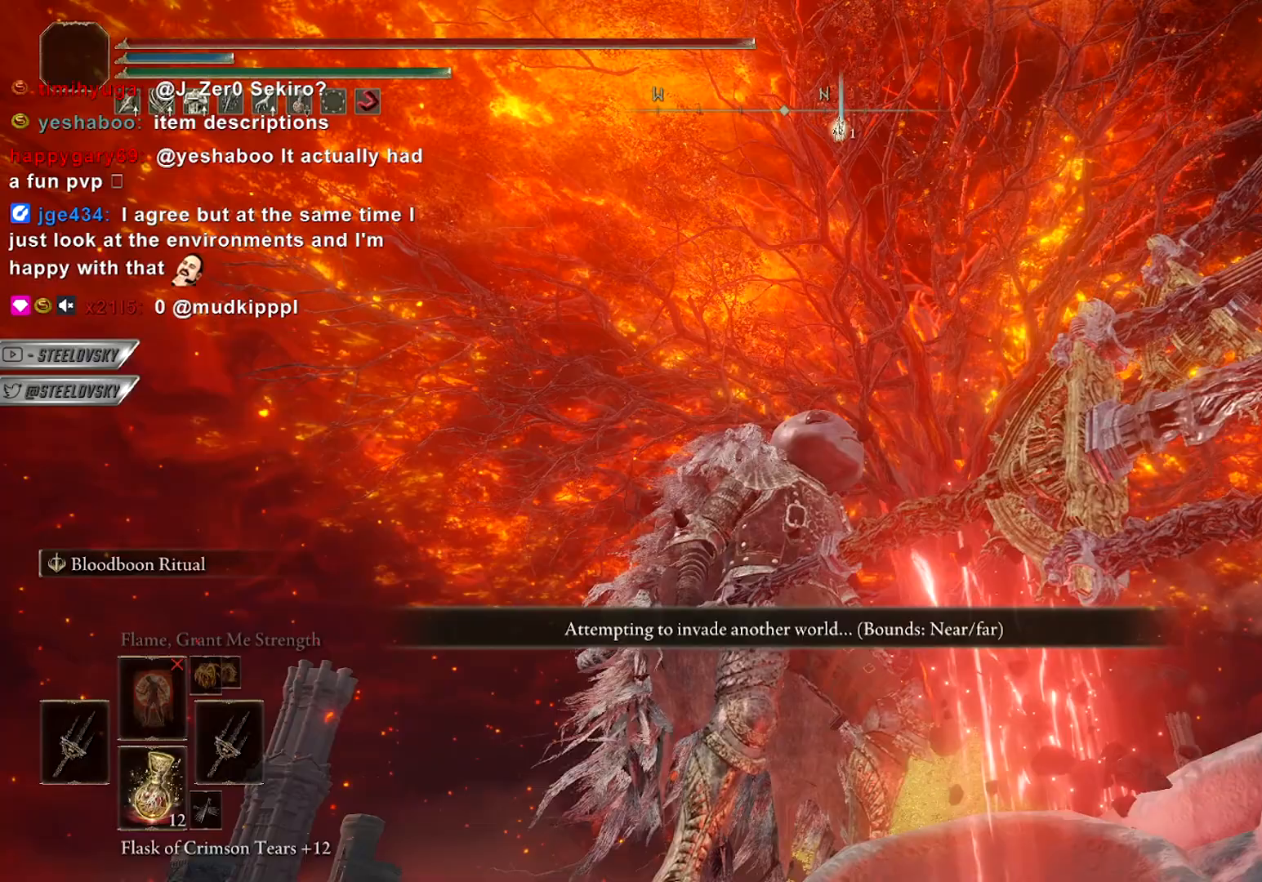
{"buttons": [], "left_stick": "center", "right_stick": "center", "events": [[100, "right_stick", "down"], [200, "right_stick", "center"]]}
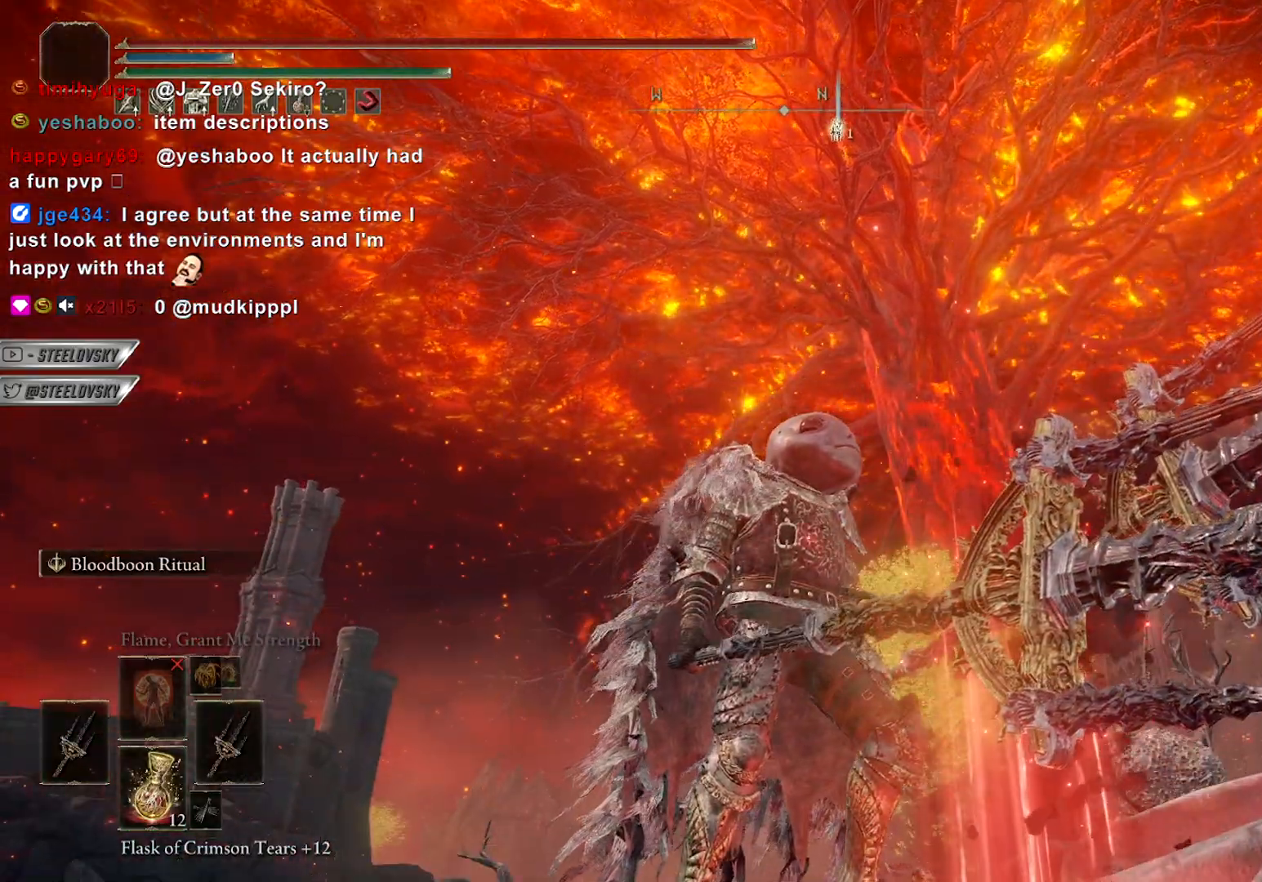
{"buttons": [], "left_stick": "center", "right_stick": "center", "events": []}
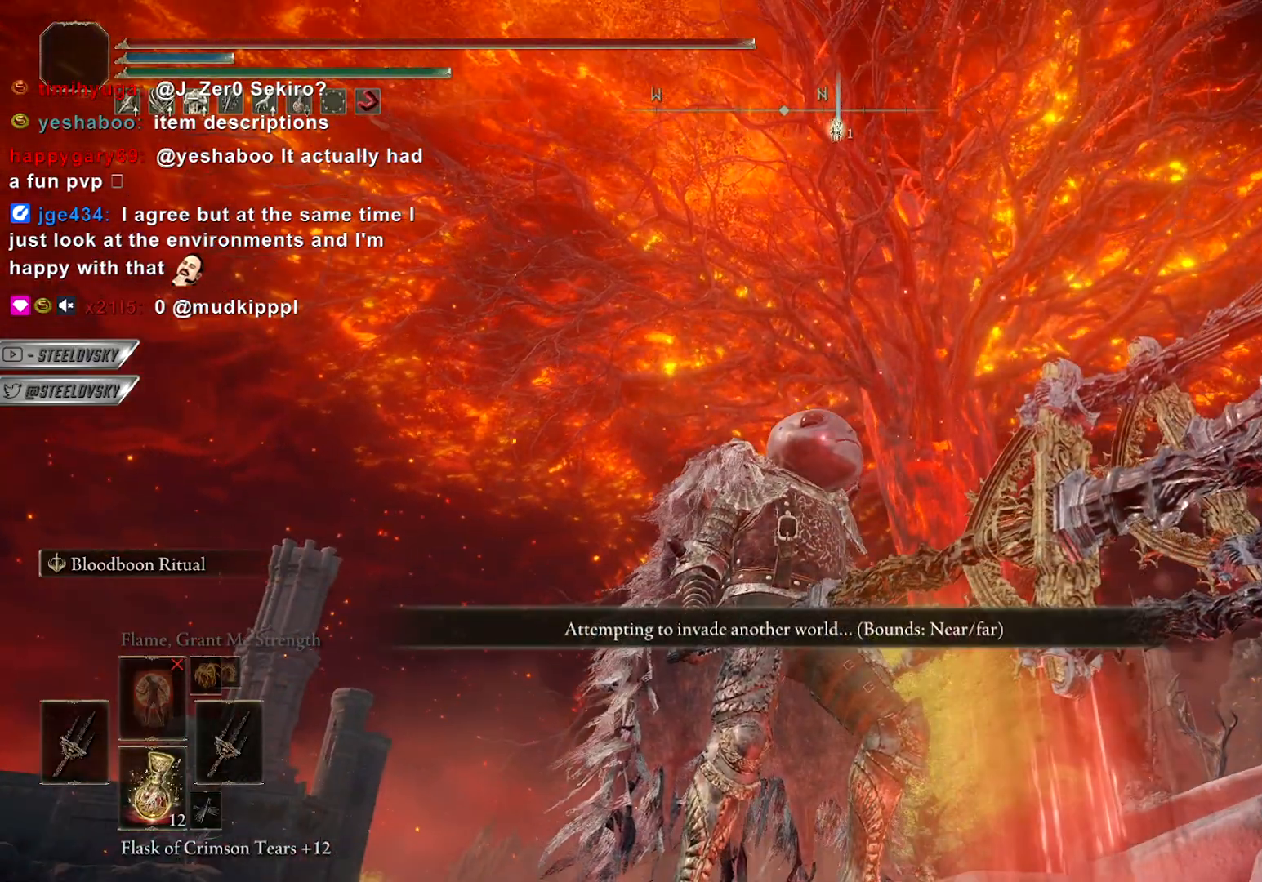
{"buttons": [], "left_stick": "center", "right_stick": "center", "events": [[267, "right_stick", "up-right"], [333, "right_stick", "center"]]}
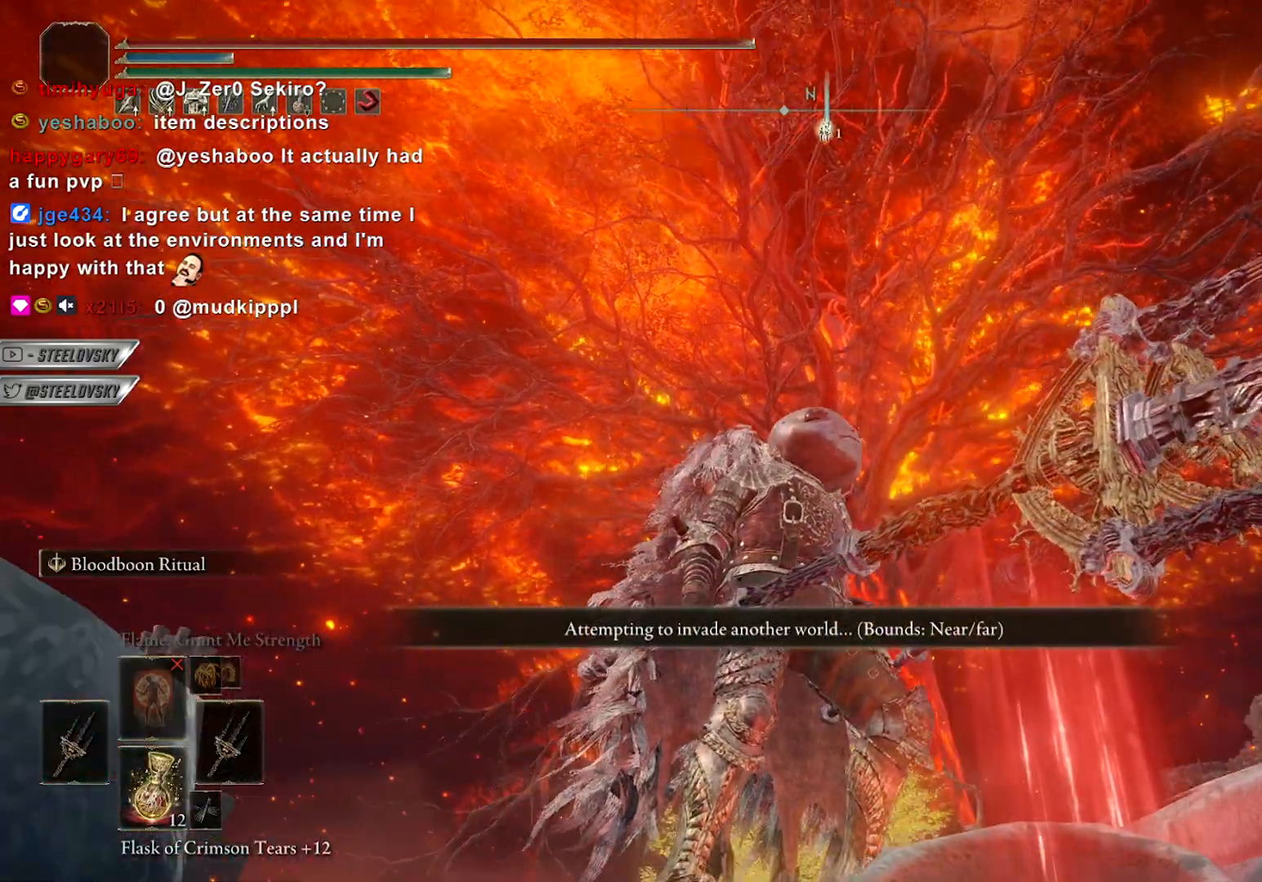
{"buttons": [], "left_stick": "center", "right_stick": "center", "events": [[167, "right_stick", "down"], [267, "right_stick", "center"]]}
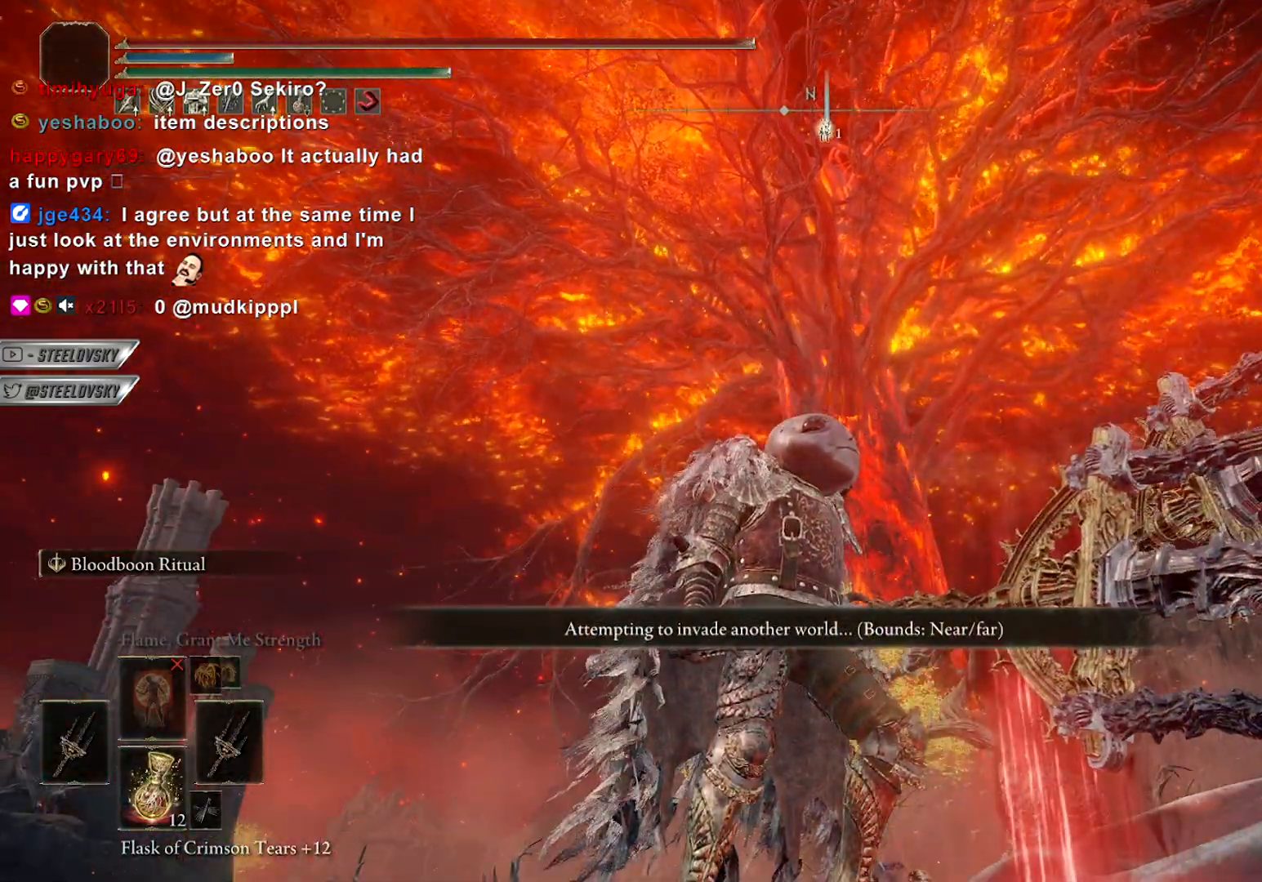
{"buttons": [], "left_stick": "center", "right_stick": "center", "events": [[33, "left_stick", "up-left"], [383, "left_stick", "center"]]}
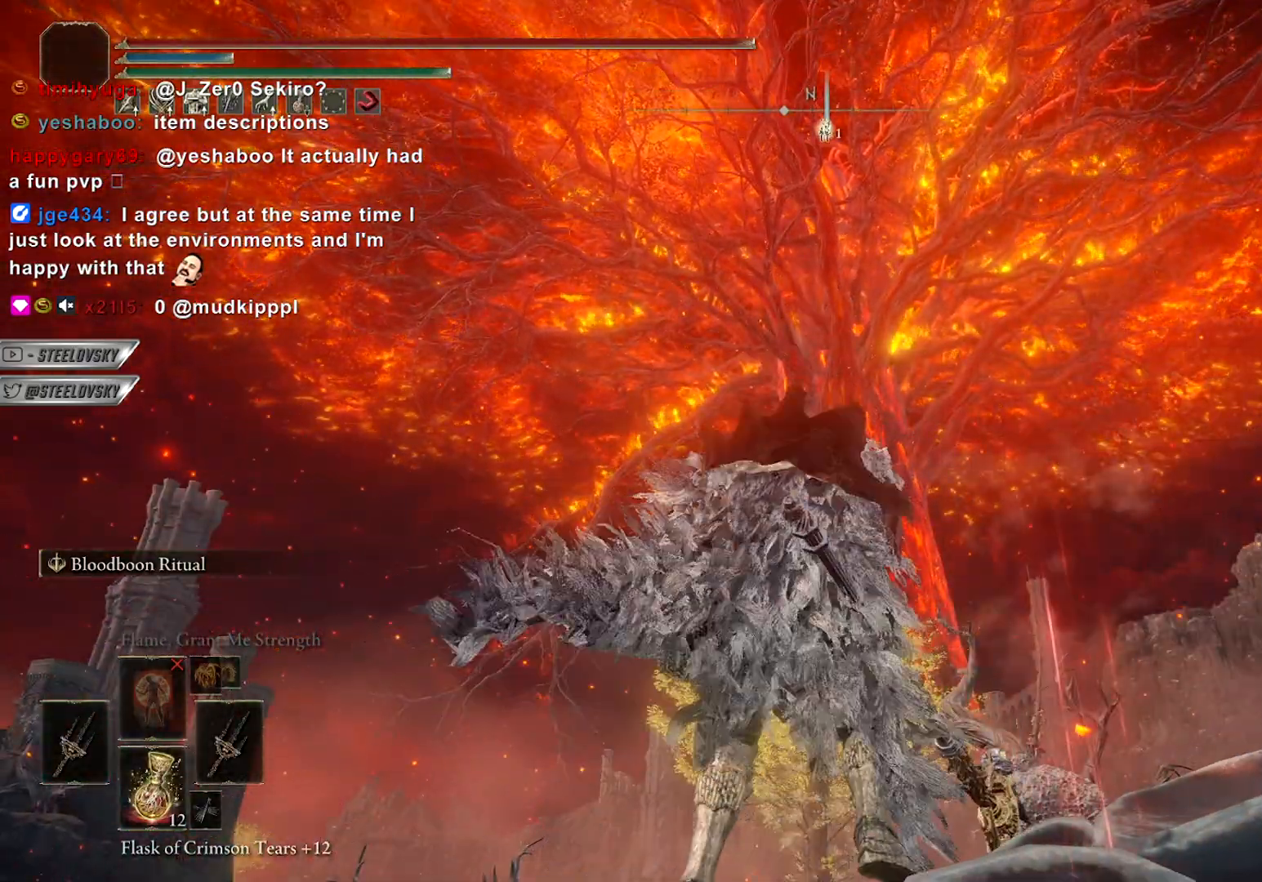
{"buttons": [], "left_stick": "center", "right_stick": "center", "events": []}
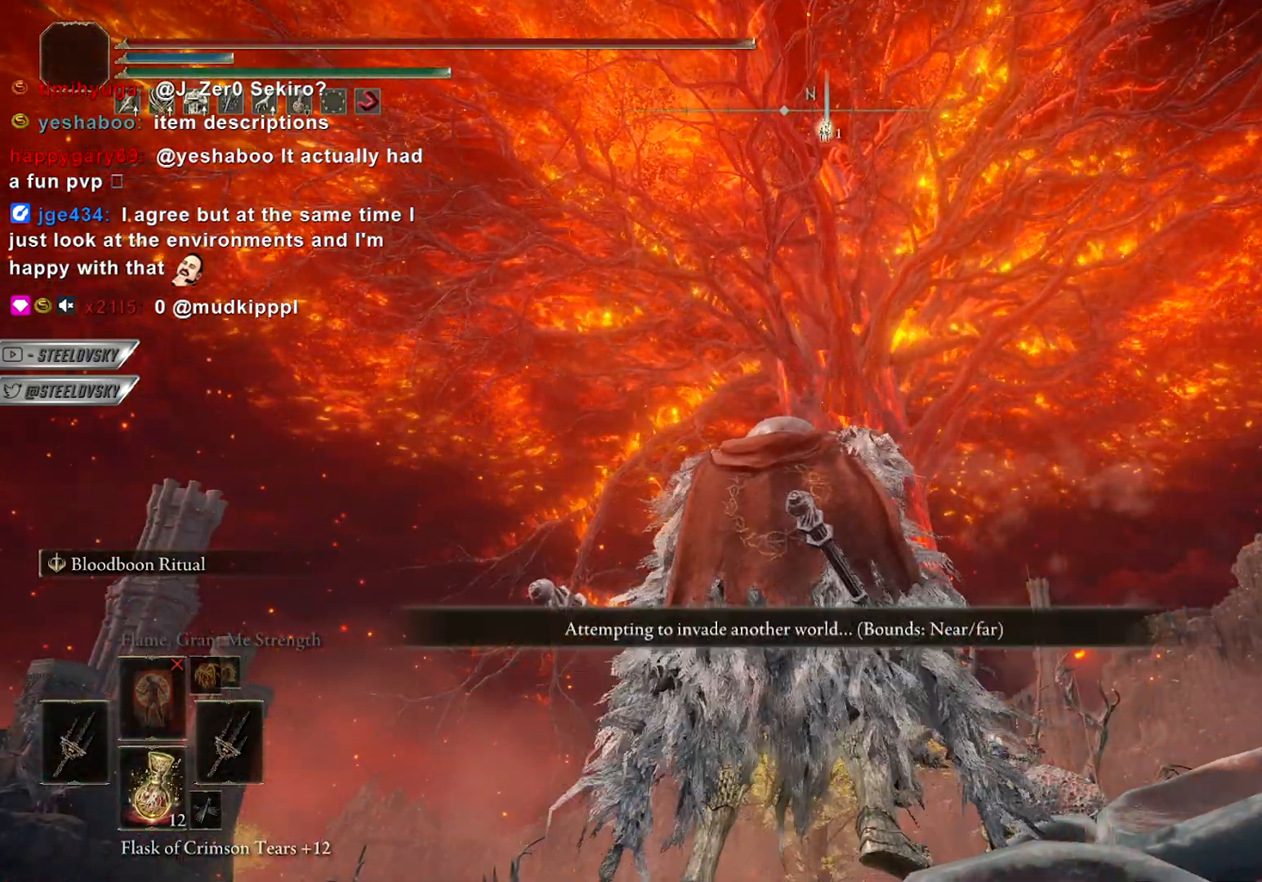
{"buttons": [], "left_stick": "center", "right_stick": "center", "events": []}
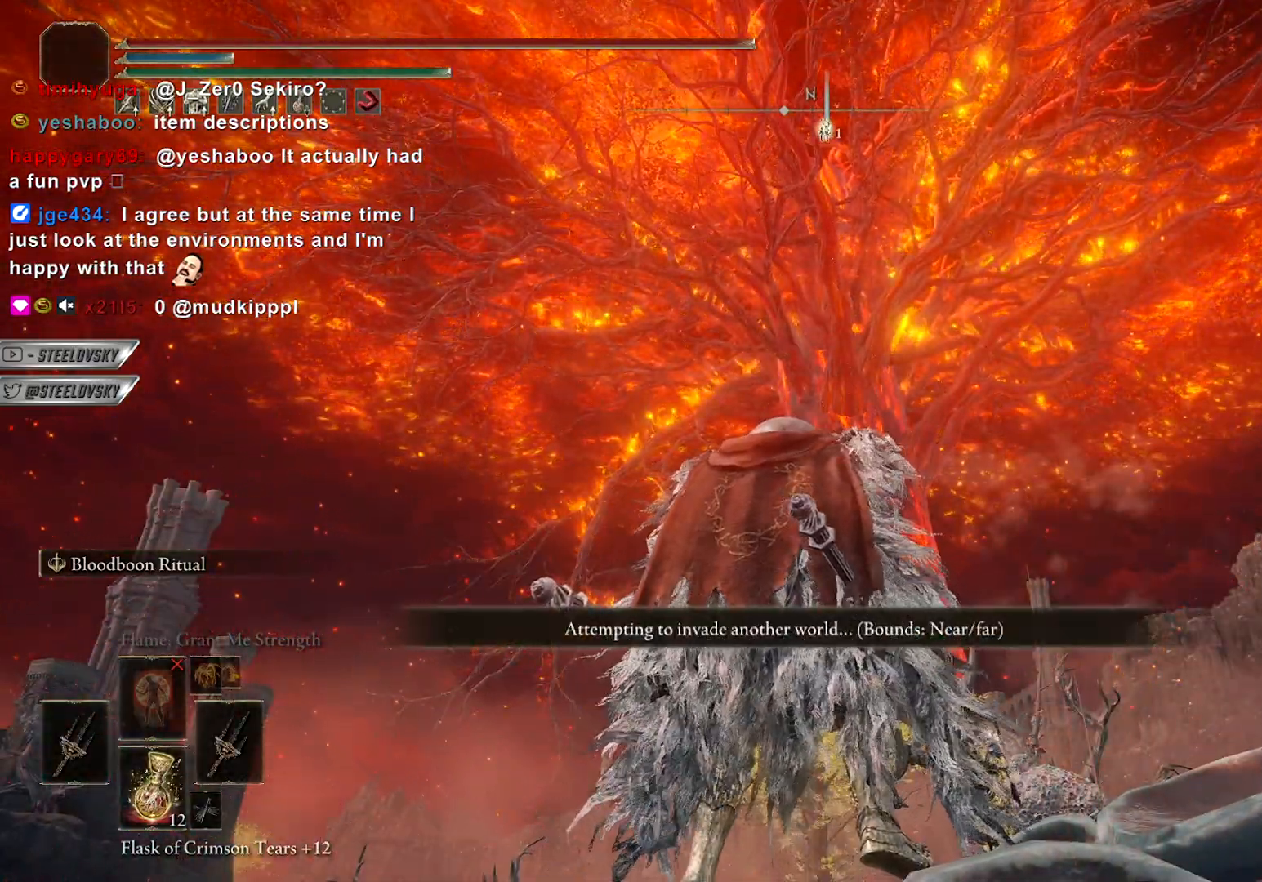
{"buttons": [], "left_stick": "center", "right_stick": "center", "events": [[83, "left_stick", "right"], [133, "left_stick", "down-right"], [283, "right_stick", "down-right"], [367, "left_stick", "center"], [500, "right_stick", "center"]]}
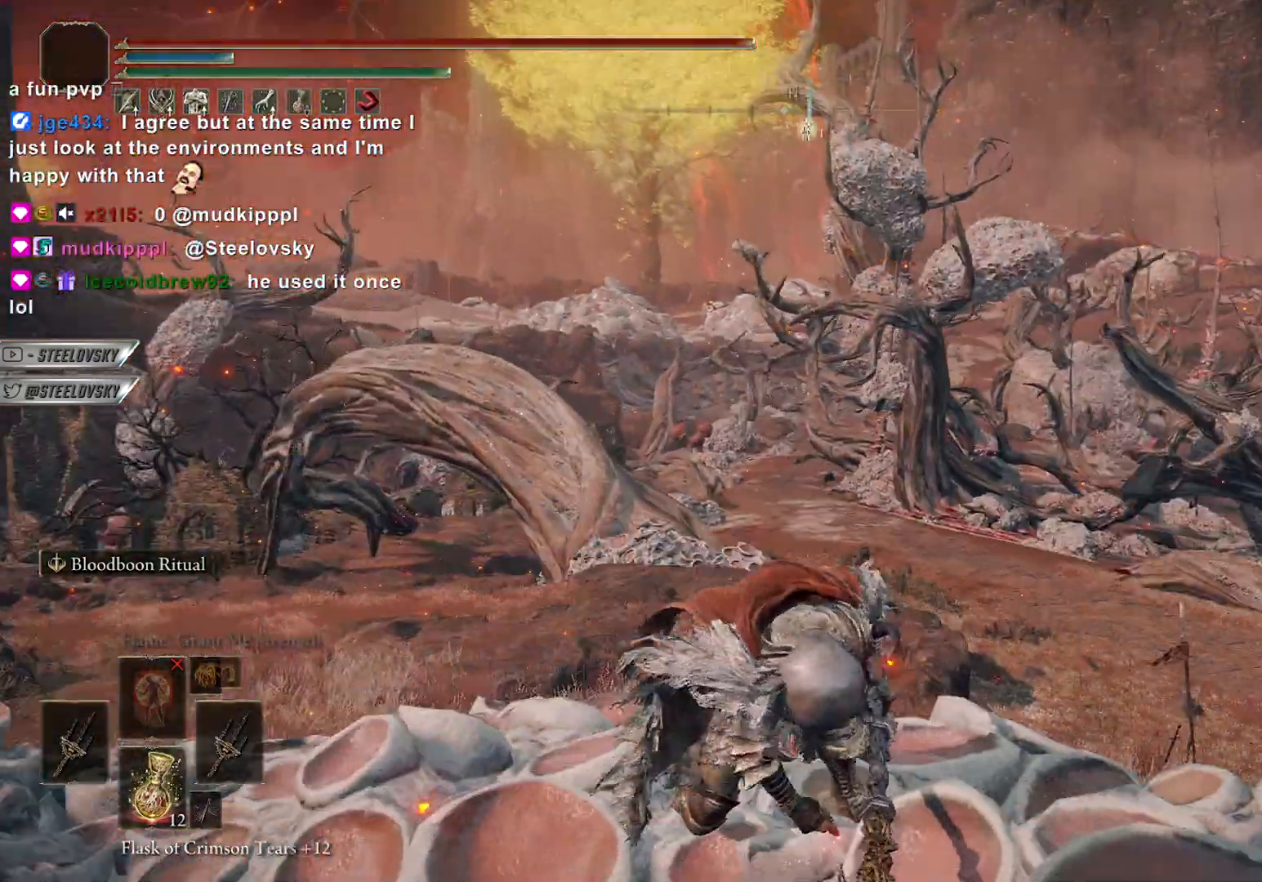
{"buttons": [], "left_stick": "center", "right_stick": "center", "events": [[250, "right_stick", "down-left"], [400, "right_stick", "center"]]}
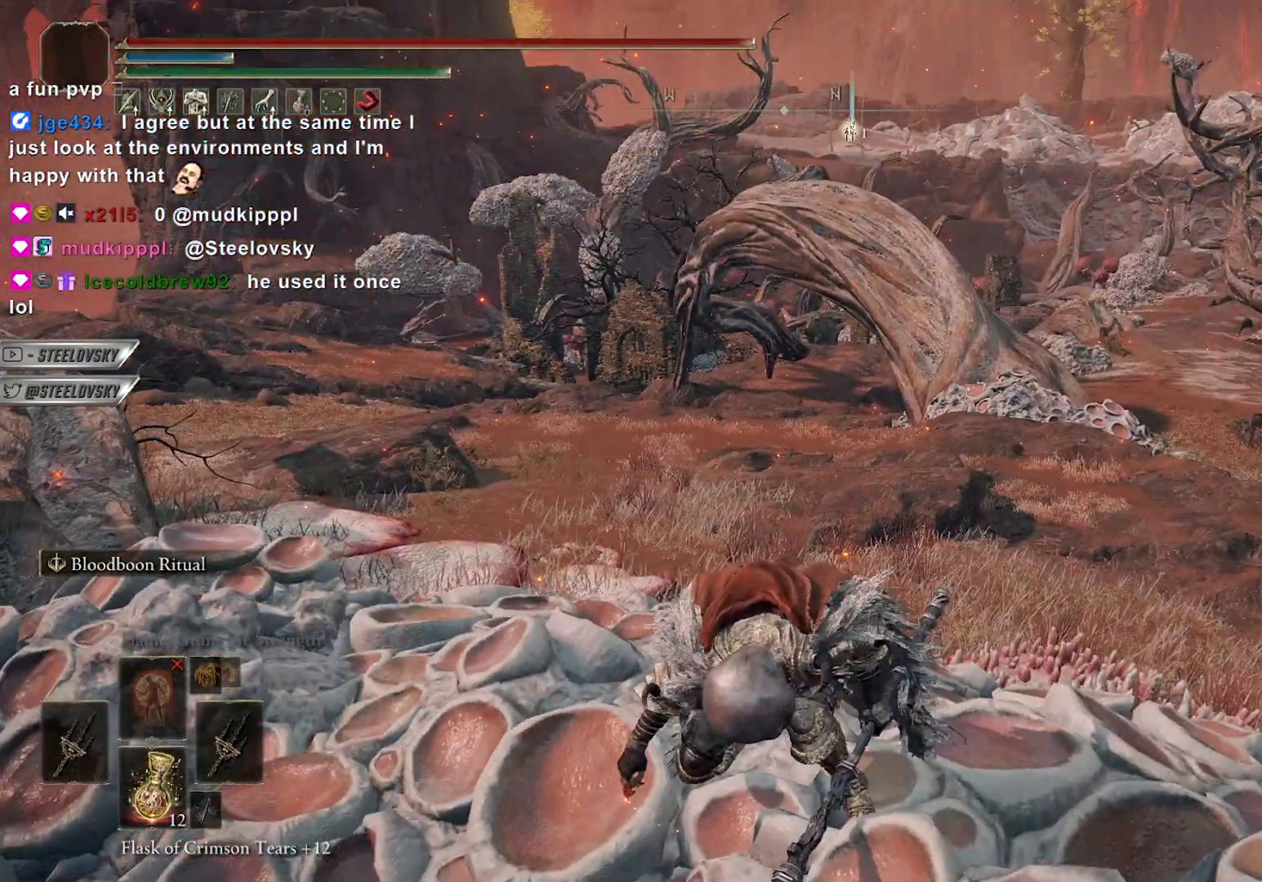
{"buttons": [], "left_stick": "center", "right_stick": "up-right", "events": [[467, "right_stick", "up-right"]]}
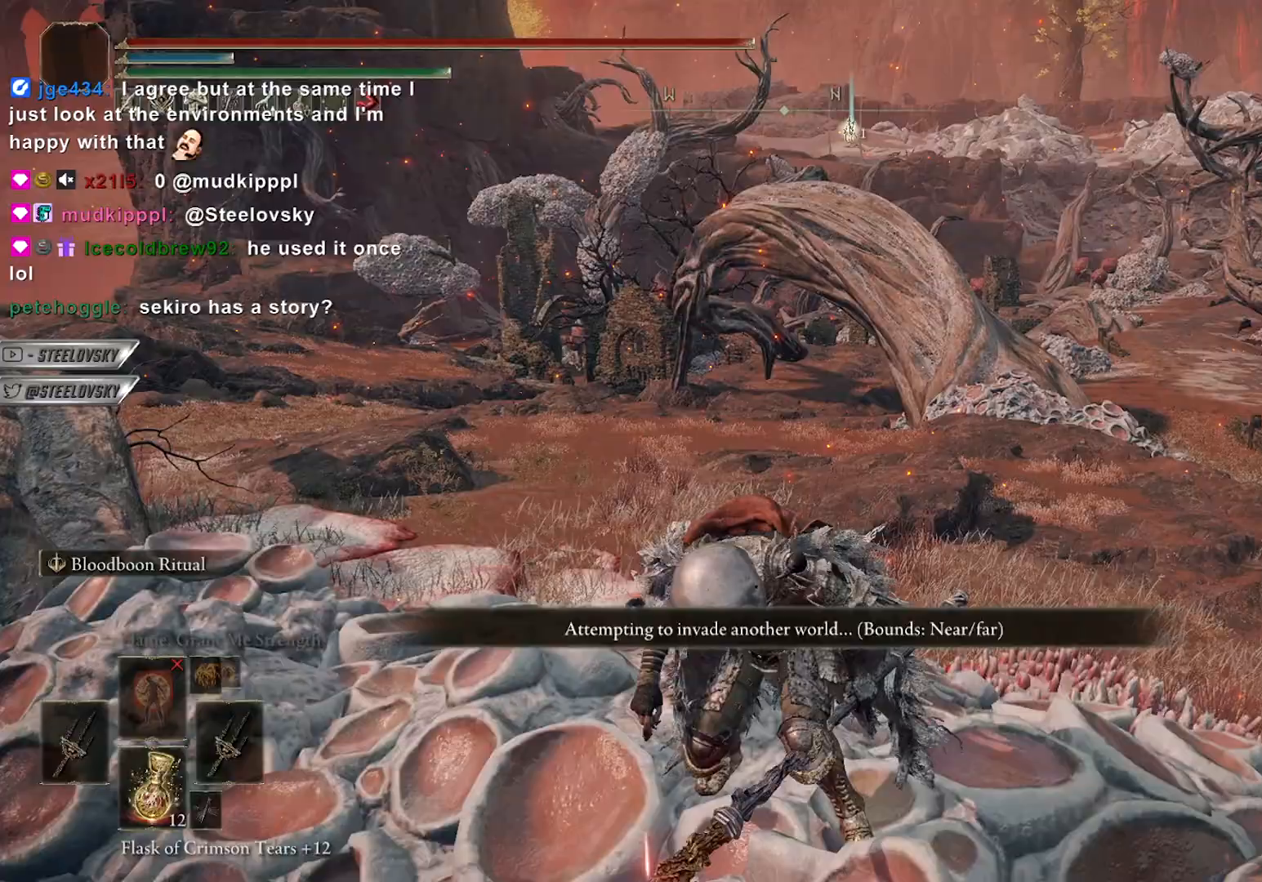
{"buttons": [], "left_stick": "center", "right_stick": "down-left", "events": [[150, "right_stick", "center"], [500, "right_stick", "down-left"]]}
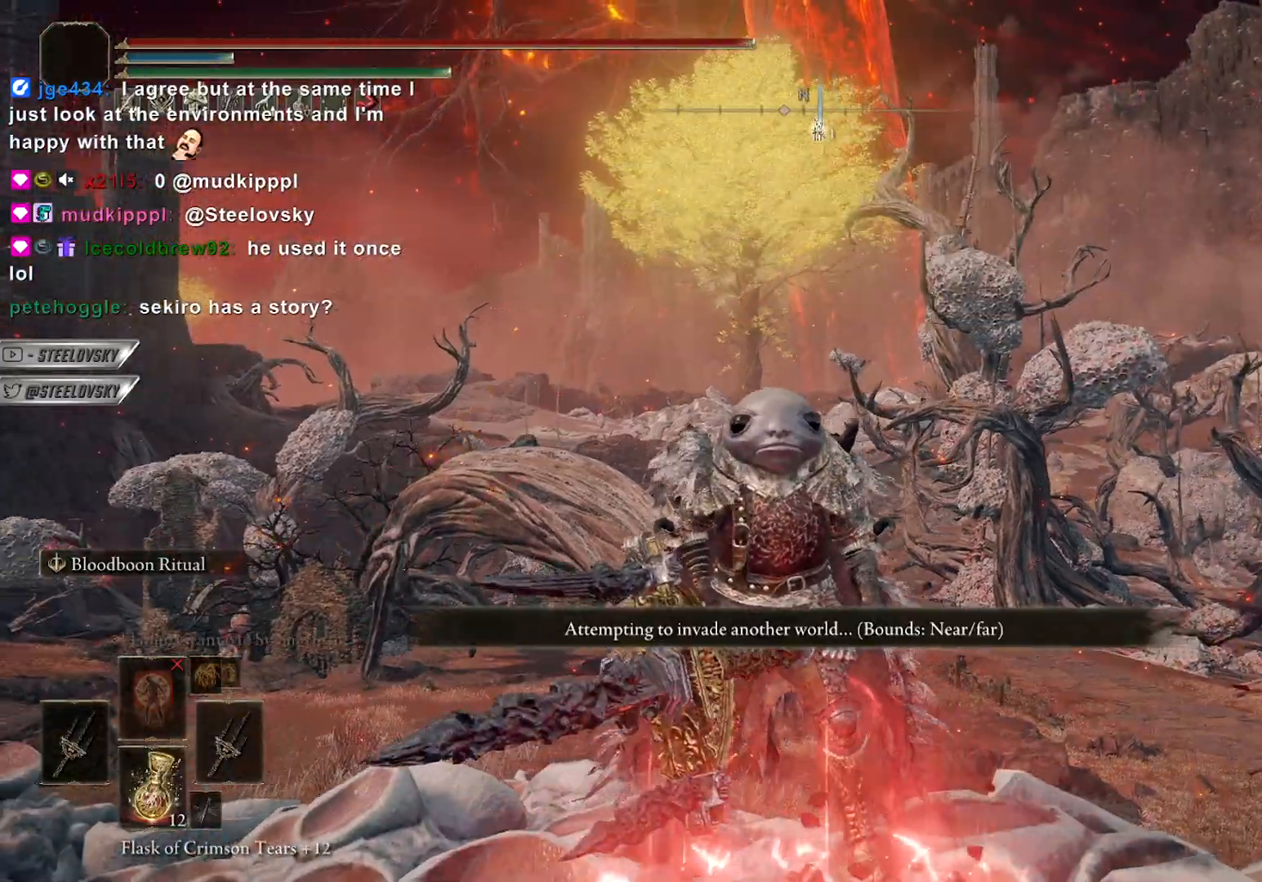
{"buttons": [], "left_stick": "center", "right_stick": "center", "events": [[100, "right_stick", "center"]]}
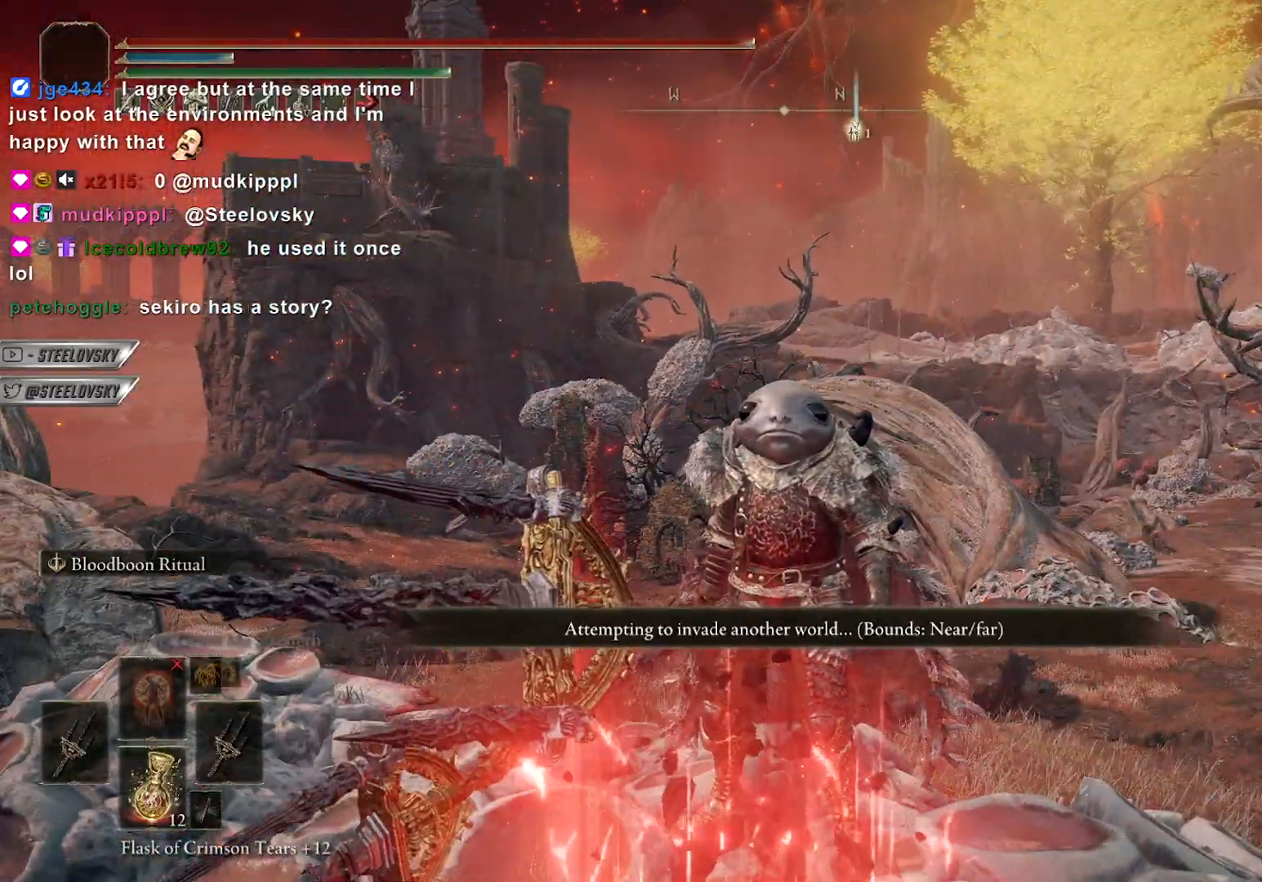
{"buttons": [], "left_stick": "center", "right_stick": "center", "events": [[33, "right_stick", "down-left"], [150, "right_stick", "center"]]}
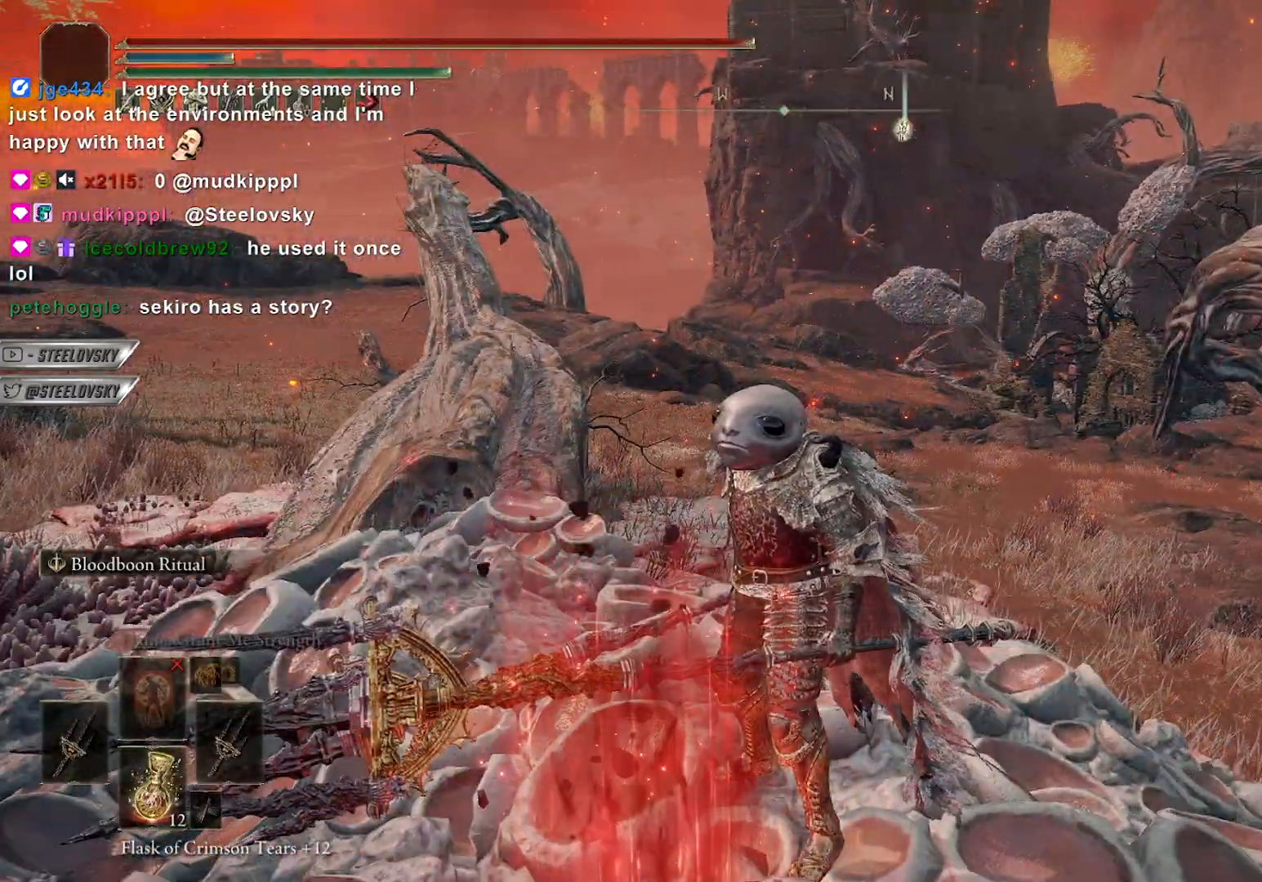
{"buttons": [], "left_stick": "center", "right_stick": "center", "events": []}
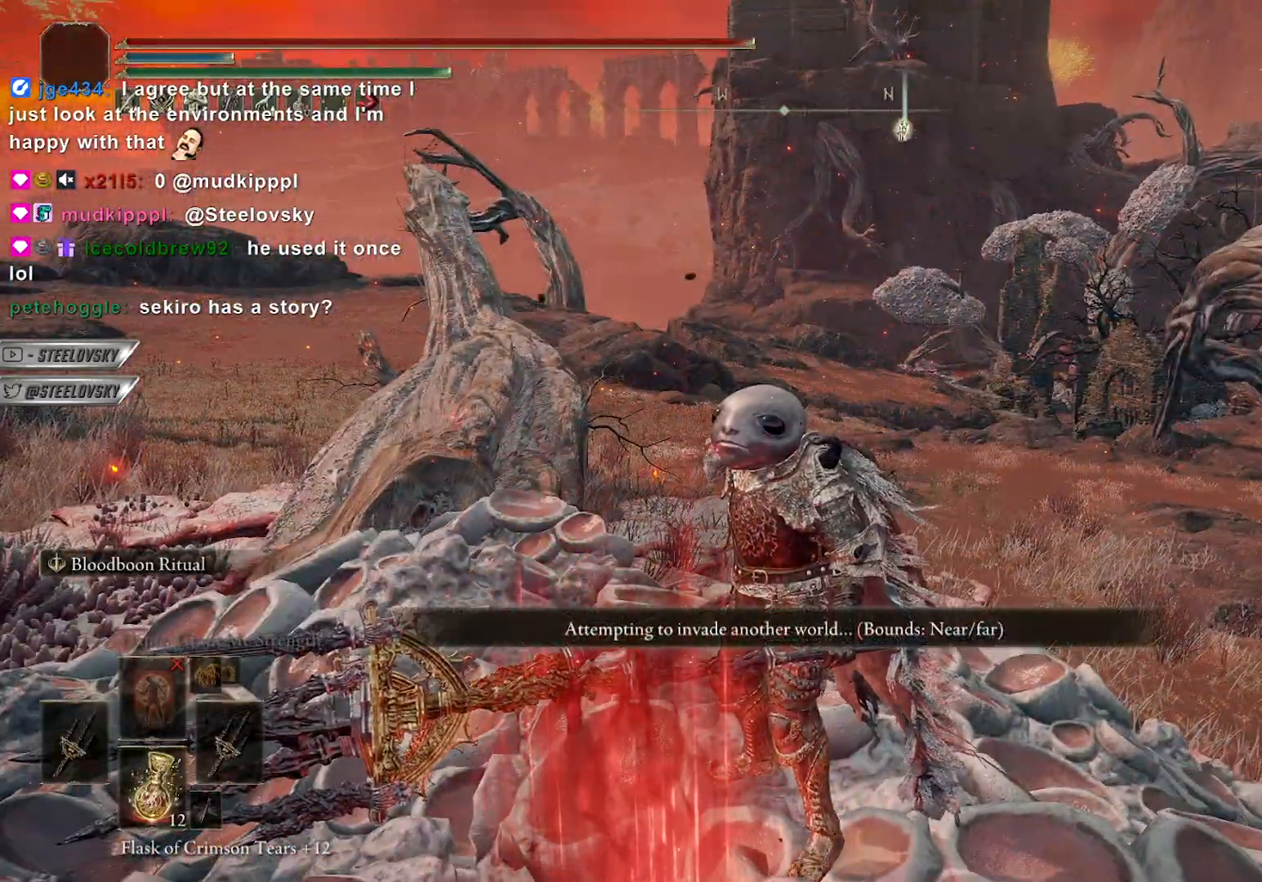
{"buttons": [], "left_stick": "center", "right_stick": "center", "events": []}
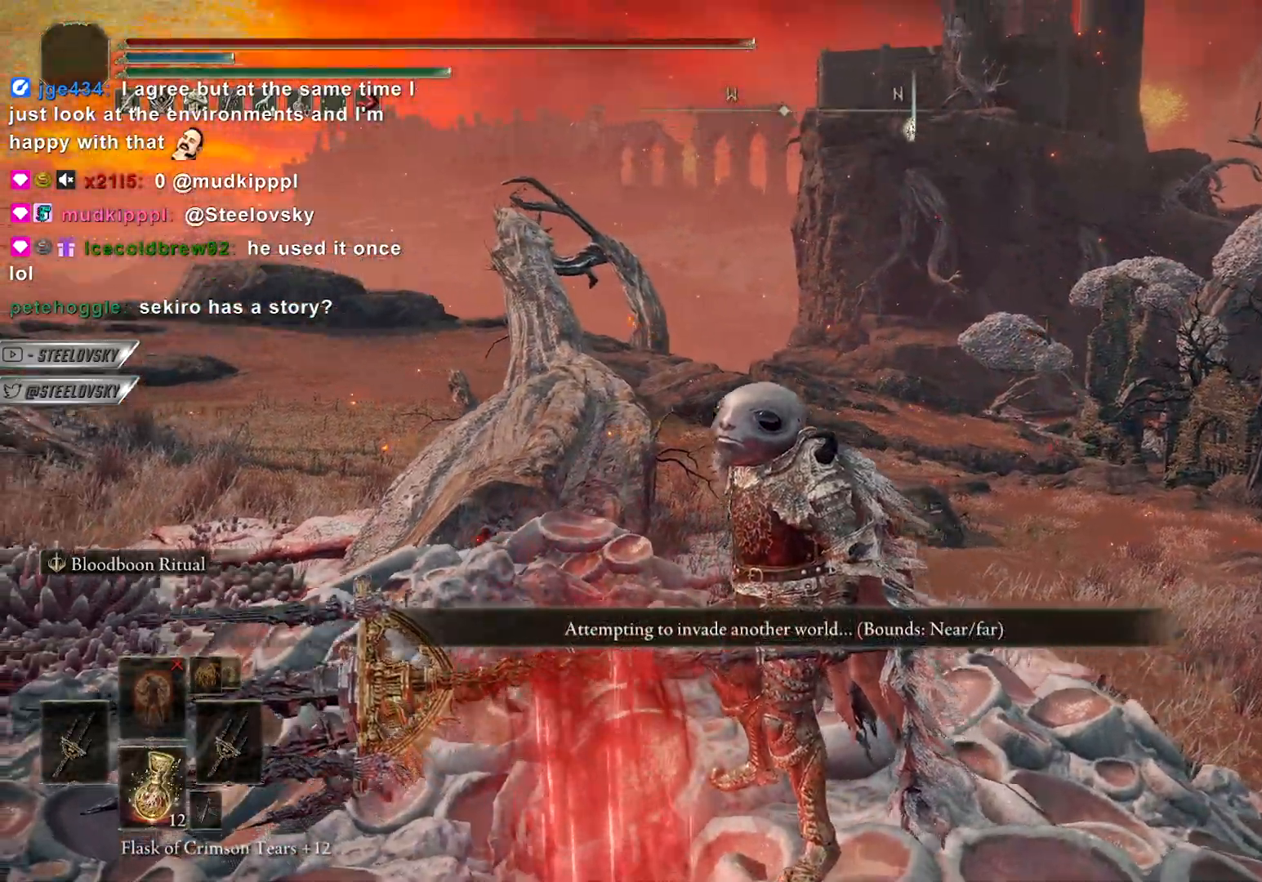
{"buttons": [], "left_stick": "center", "right_stick": "center", "events": []}
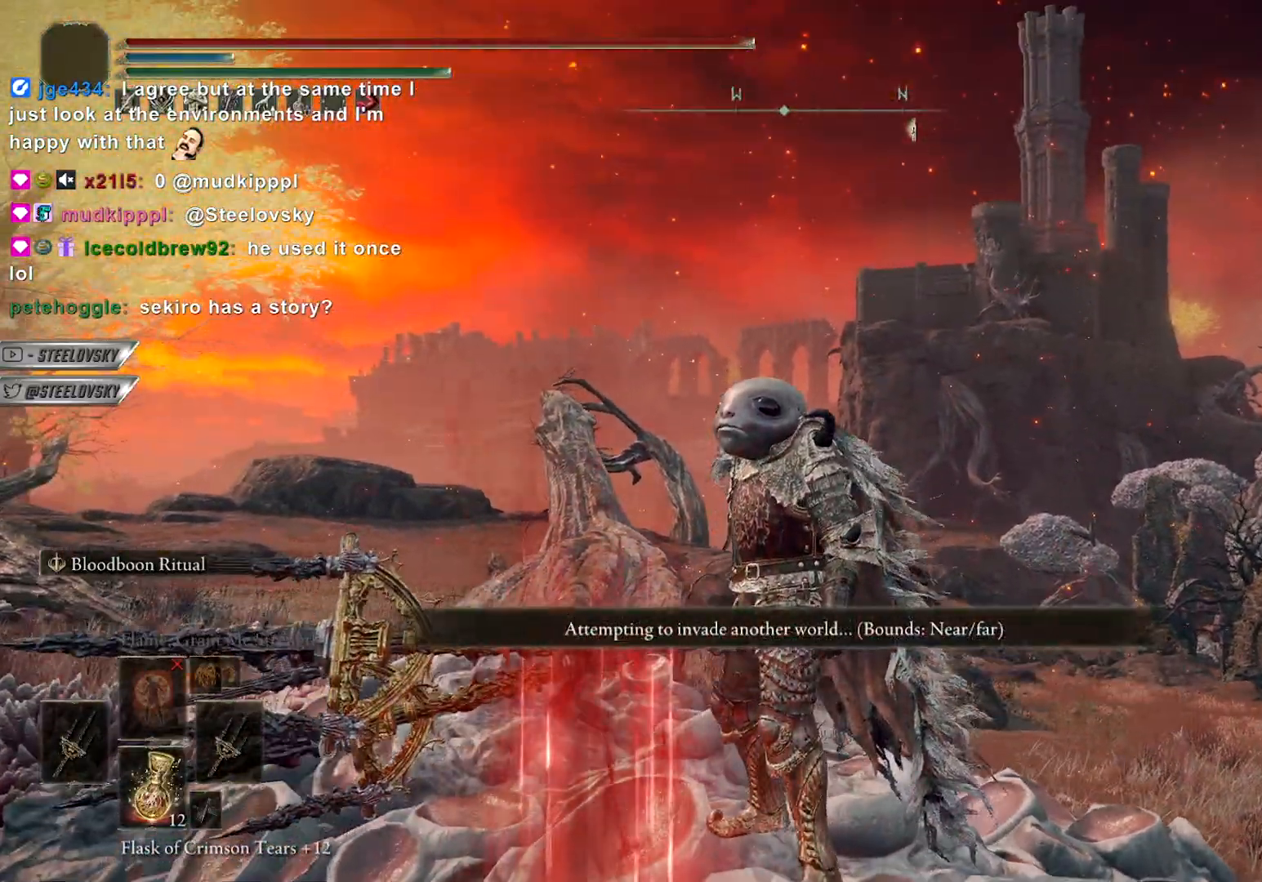
{"buttons": [], "left_stick": "center", "right_stick": "center", "events": []}
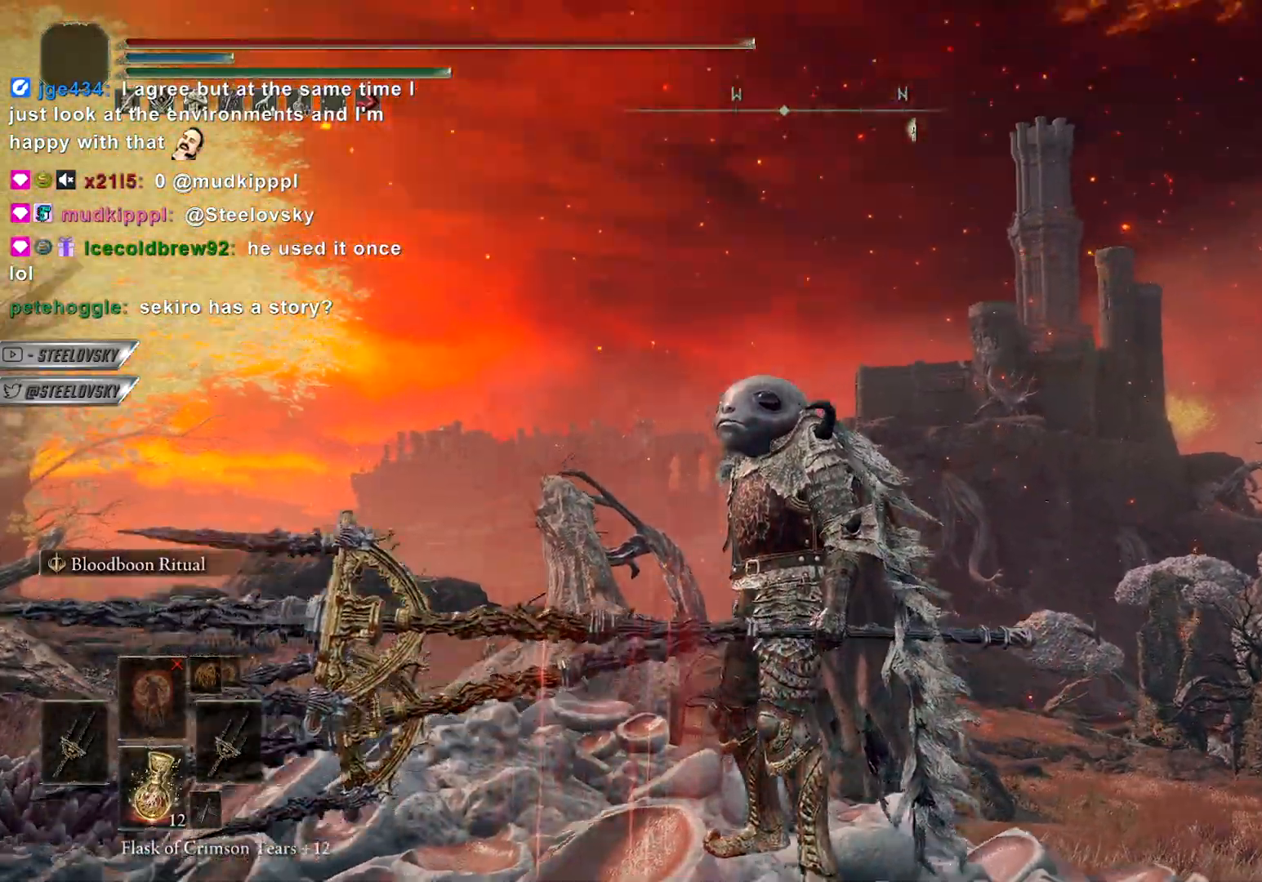
{"buttons": [], "left_stick": "center", "right_stick": "right", "events": [[417, "right_stick", "right"]]}
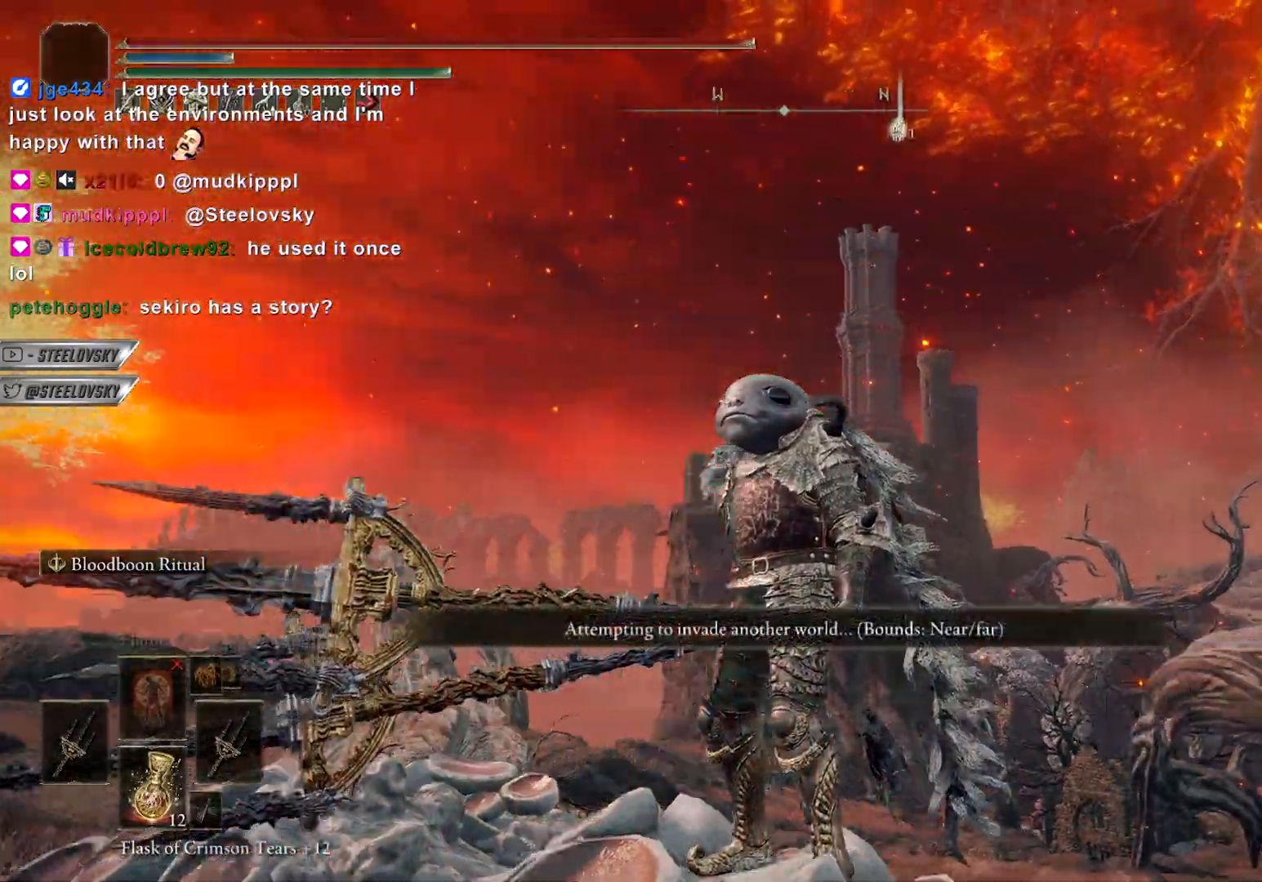
{"buttons": [], "left_stick": "center", "right_stick": "center", "events": [[250, "right_stick", "center"]]}
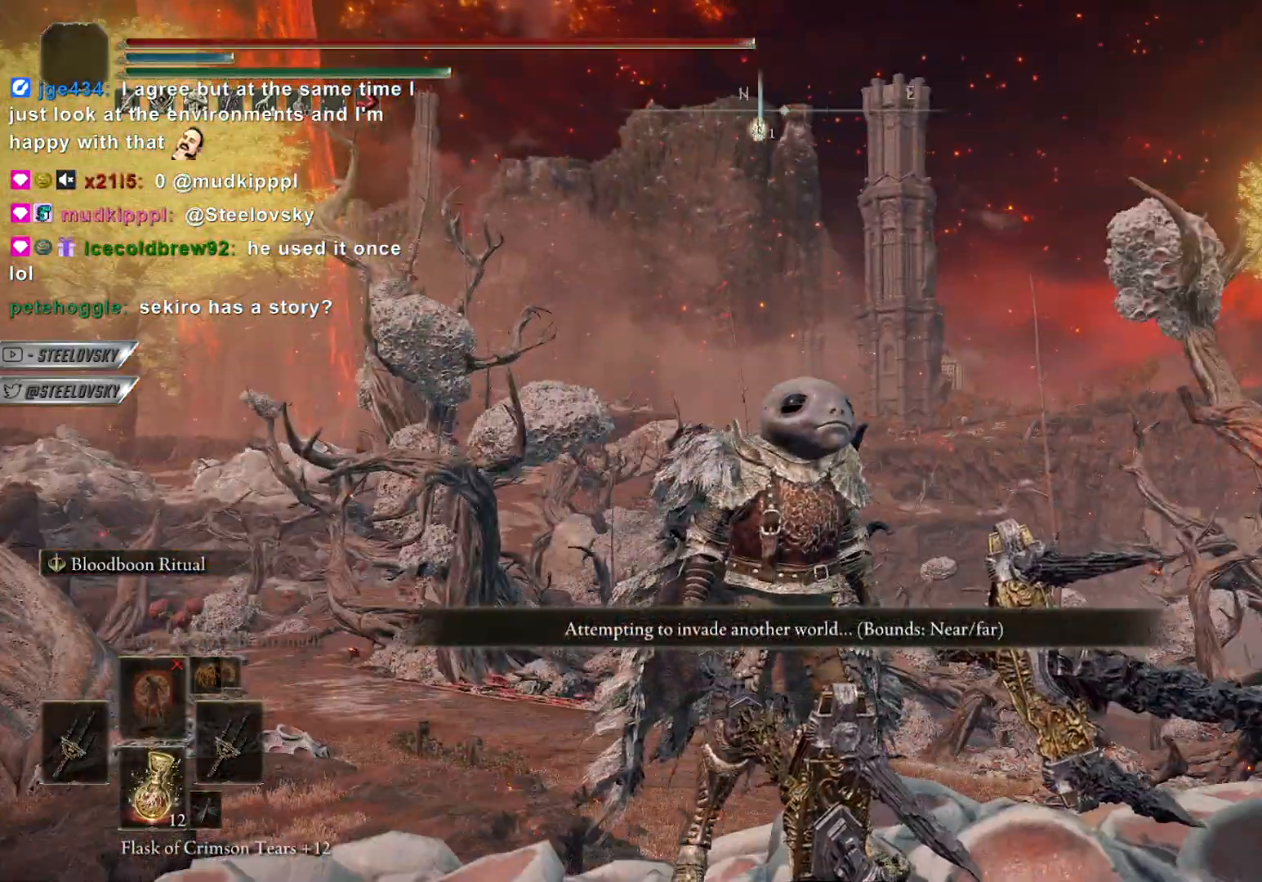
{"buttons": [], "left_stick": "center", "right_stick": "right", "events": [[200, "right_stick", "right"]]}
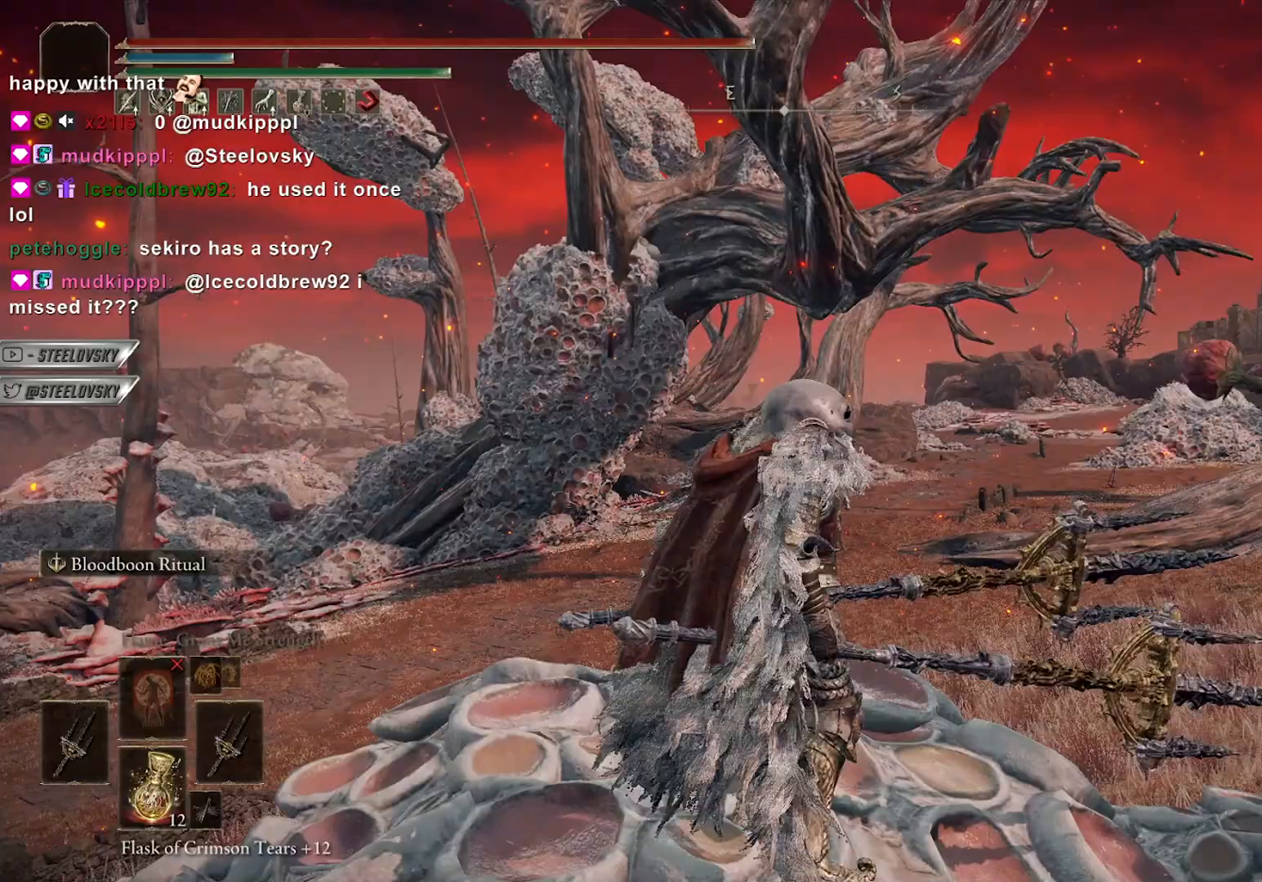
{"buttons": [], "left_stick": "center", "right_stick": "center", "events": [[133, "right_stick", "center"], [367, "DPAD_UP", "down"], [450, "DPAD_UP", "up"]]}
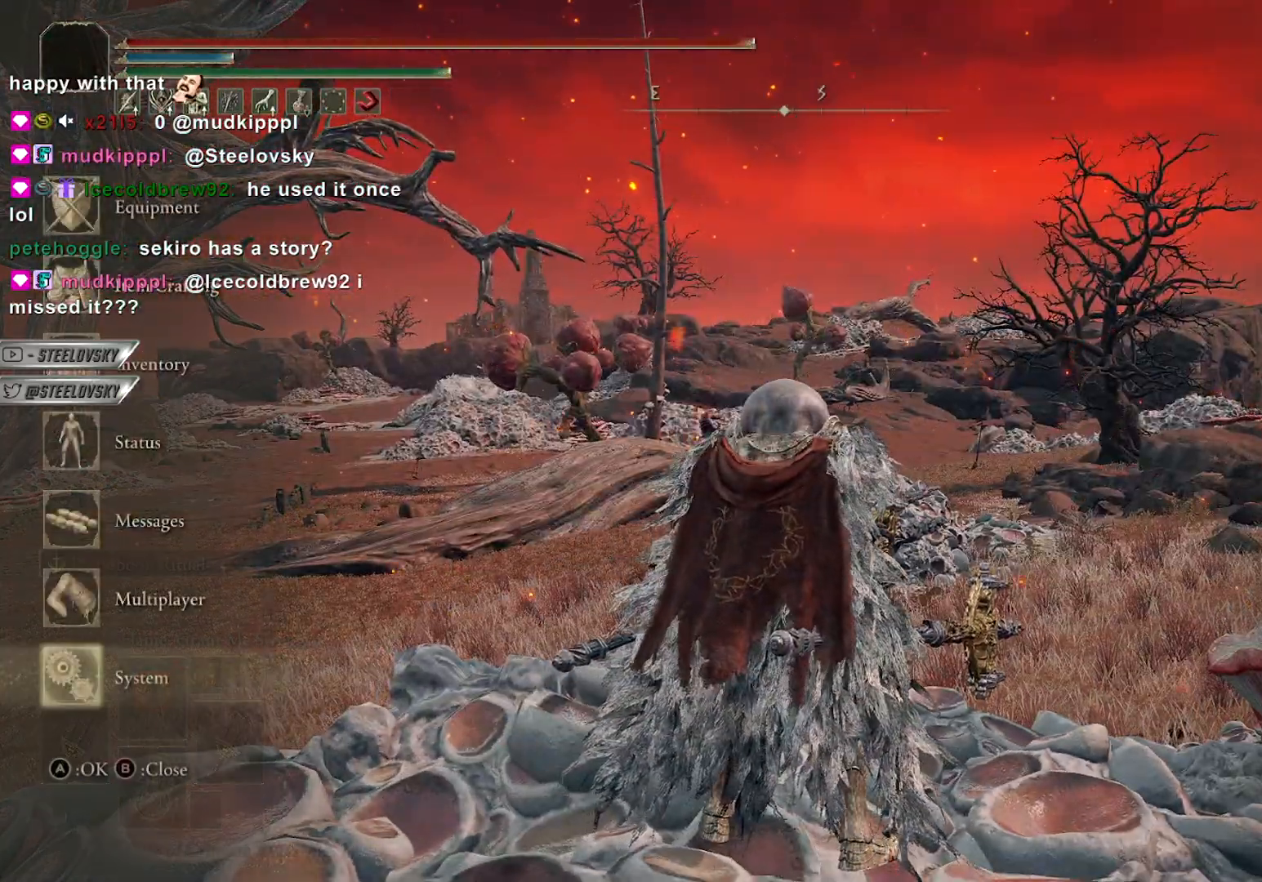
{"buttons": [], "left_stick": "center", "right_stick": "center", "events": [[17, "DPAD_UP", "down"], [83, "DPAD_UP", "up"], [150, "CROSS", "down"], [150, "DPAD_UP", "down"], [217, "DPAD_UP", "up"], [233, "CROSS", "up"]]}